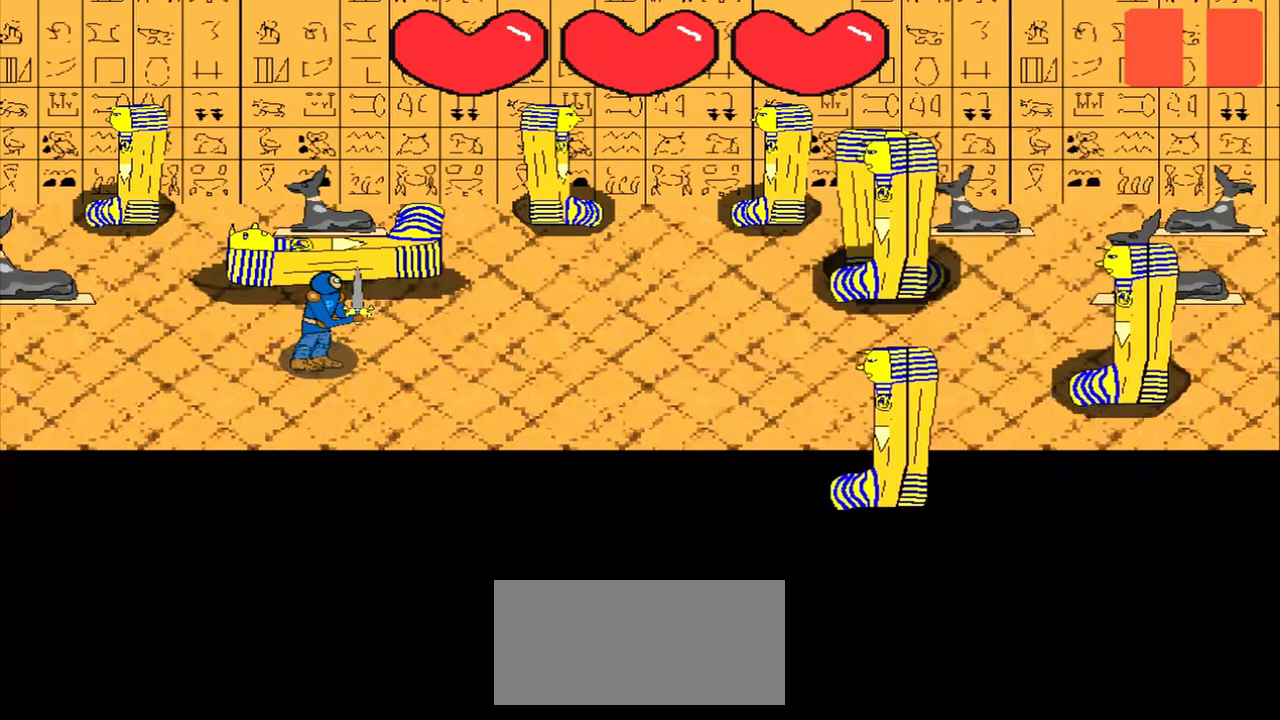
Gameplay with a controller (PlayStation layout); each line is a JSON object with the inputs held at the frame after it. "events" lists button and stick changes between this image and that frame as [ms after this image, input, new state], when the widget could be followed in between. Not read: L3 R3 right_stick.
{"buttons": [], "left_stick": "right", "events": [[458, "left_stick", "right"]]}
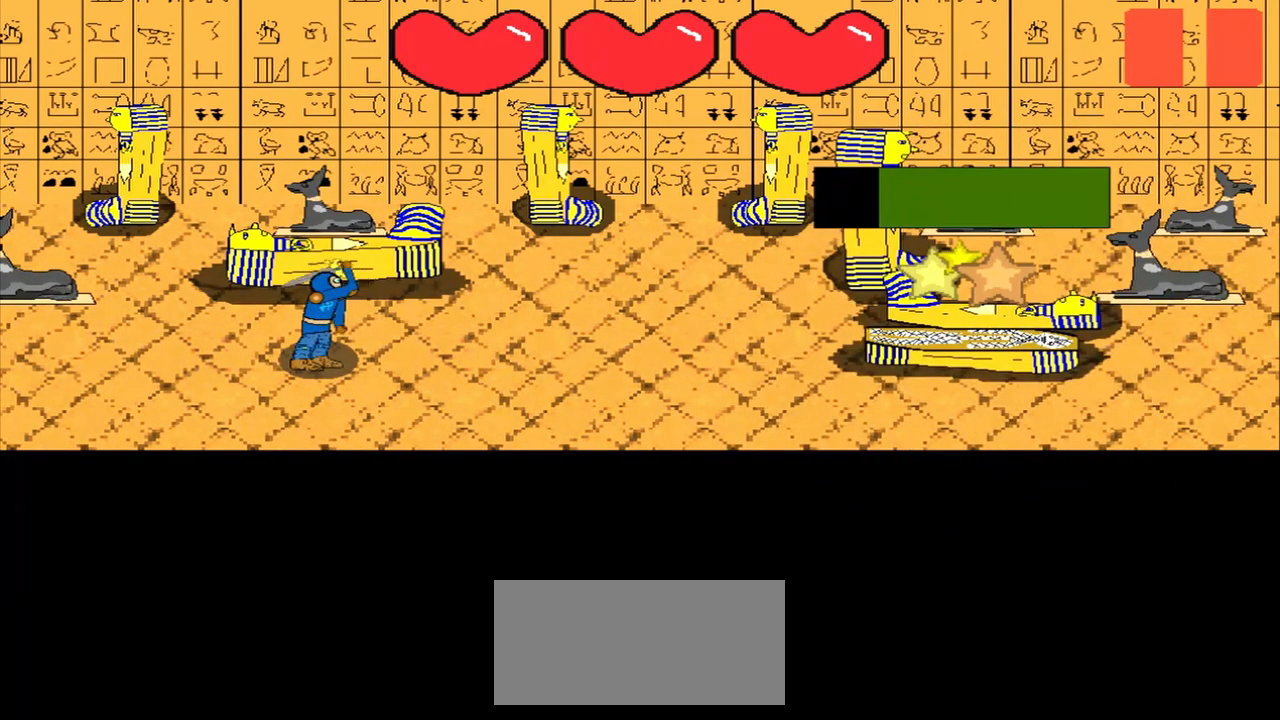
{"buttons": [], "left_stick": "up-left", "events": [[167, "left_stick", "center"], [458, "left_stick", "up-left"]]}
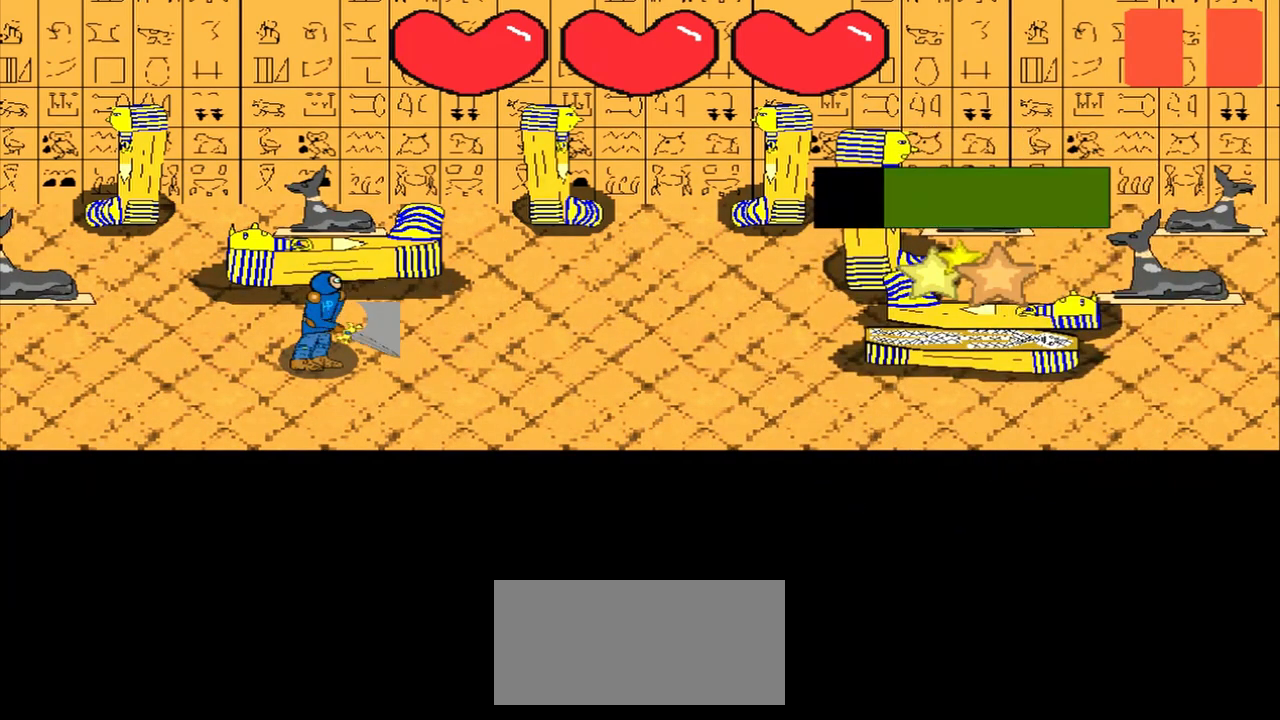
{"buttons": [], "left_stick": "left", "events": [[167, "left_stick", "center"], [333, "left_stick", "left"]]}
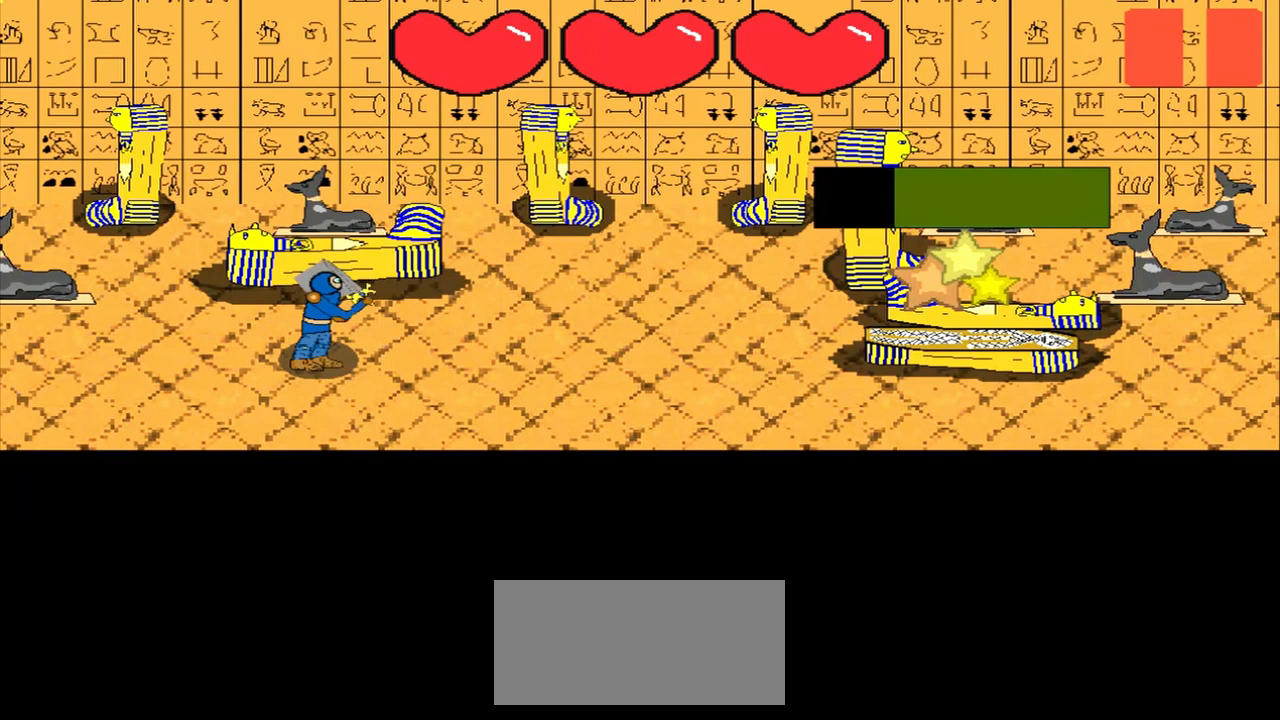
{"buttons": [], "left_stick": "center", "events": [[42, "left_stick", "center"], [208, "left_stick", "right"], [500, "left_stick", "center"]]}
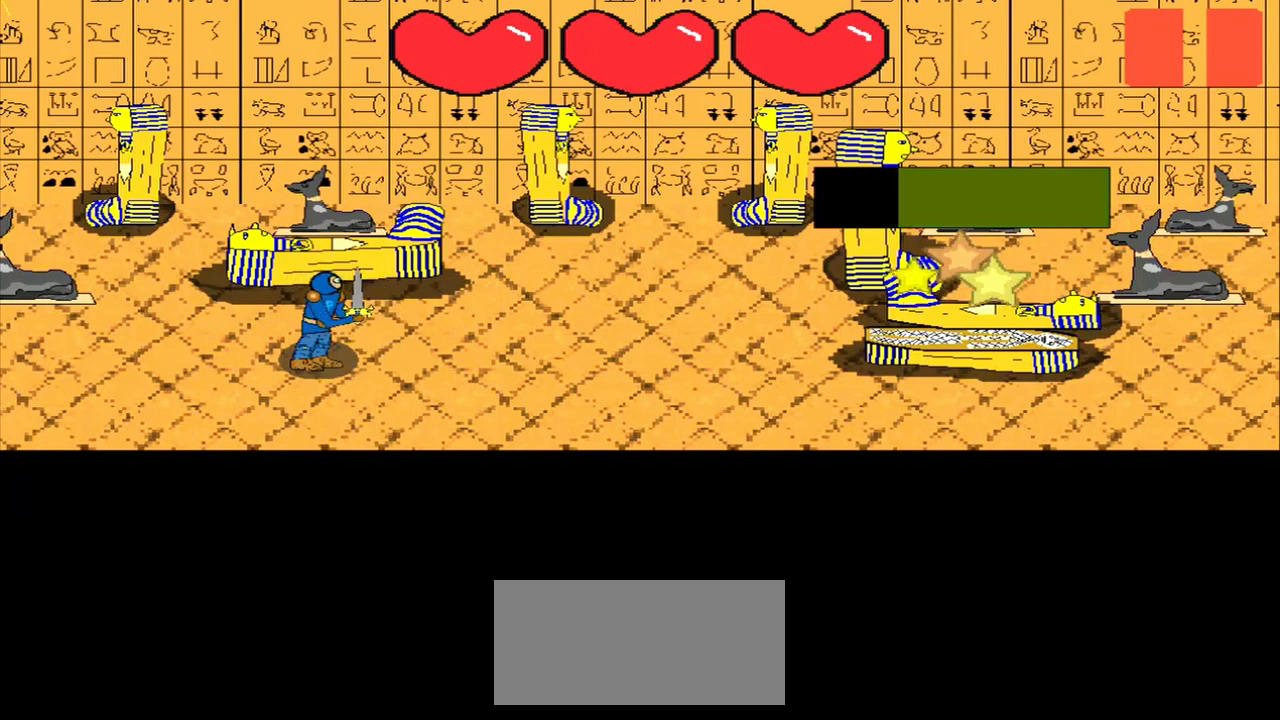
{"buttons": [], "left_stick": "center", "events": [[250, "left_stick", "down-left"], [458, "left_stick", "center"]]}
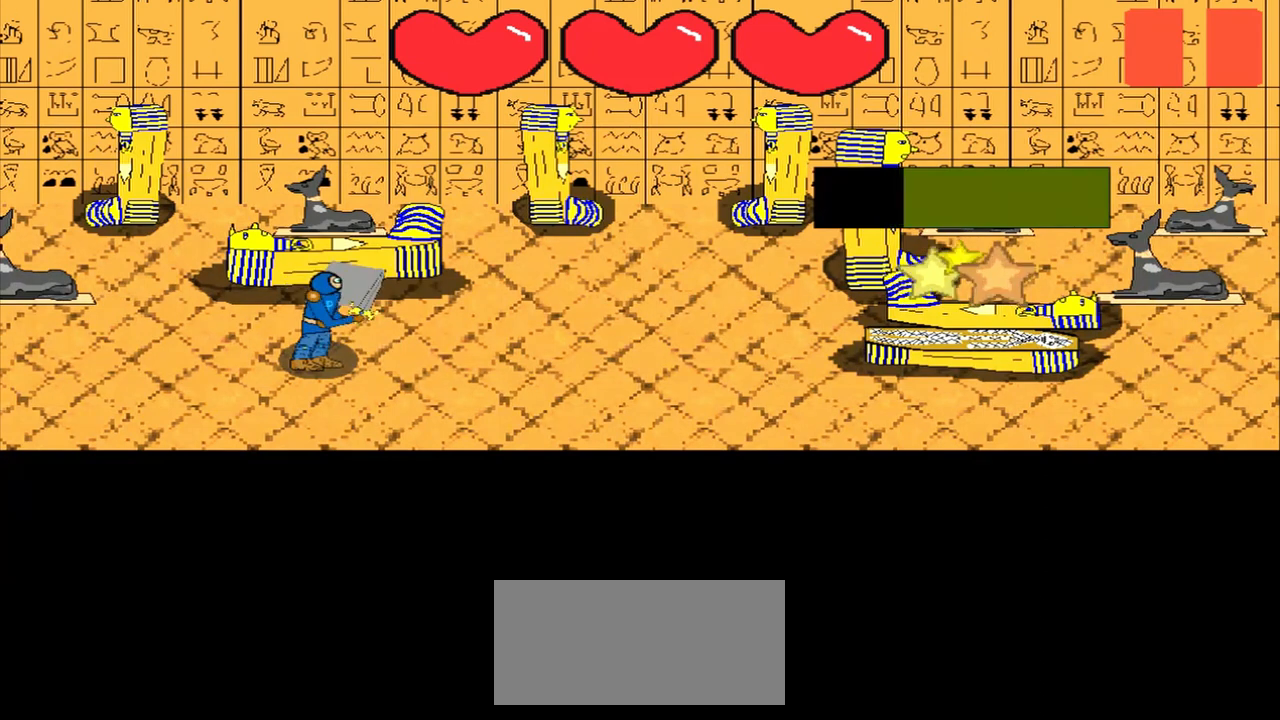
{"buttons": [], "left_stick": "center", "events": [[167, "left_stick", "right"], [458, "left_stick", "center"]]}
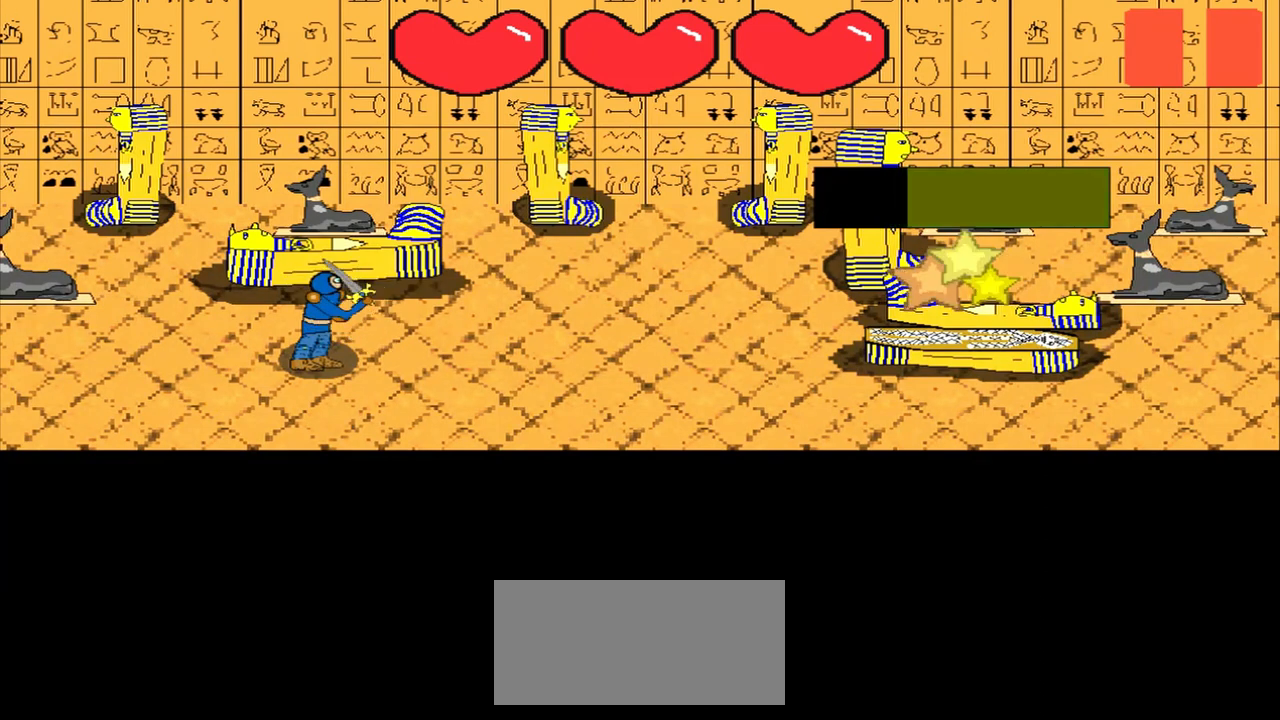
{"buttons": [], "left_stick": "center", "events": [[292, "left_stick", "up-right"], [500, "left_stick", "center"]]}
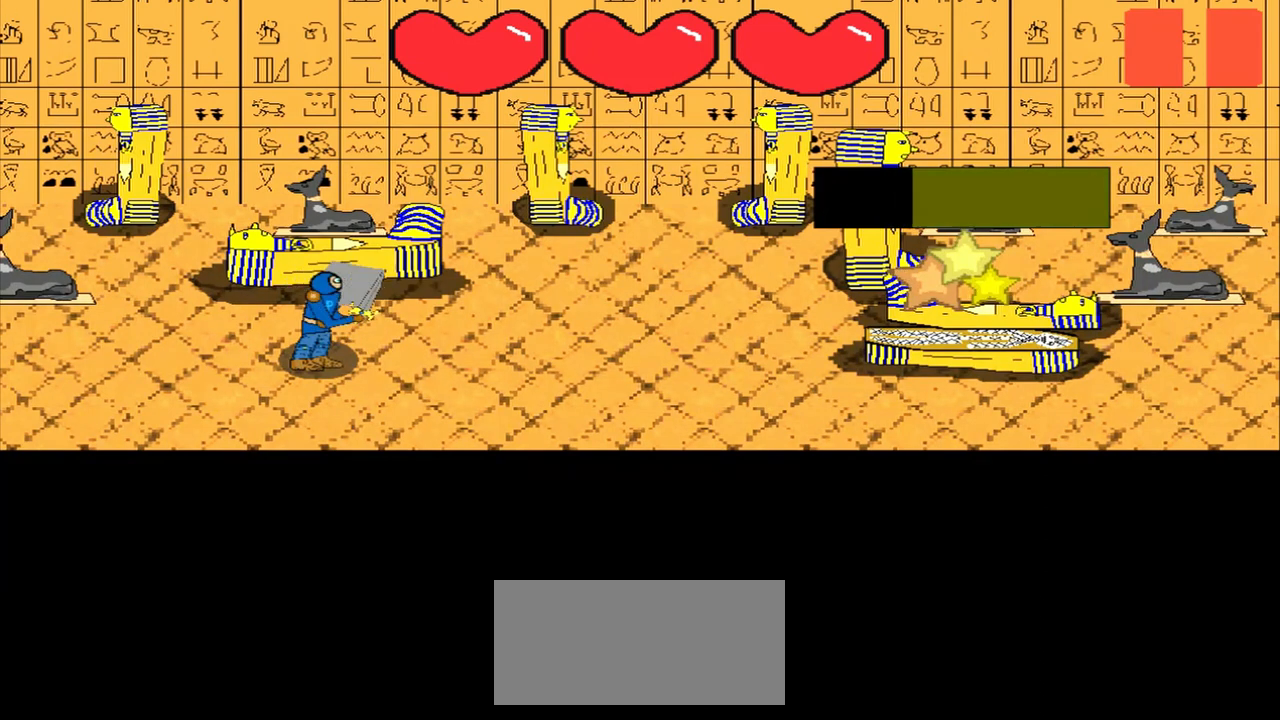
{"buttons": [], "left_stick": "center", "events": [[250, "left_stick", "up"], [458, "left_stick", "center"]]}
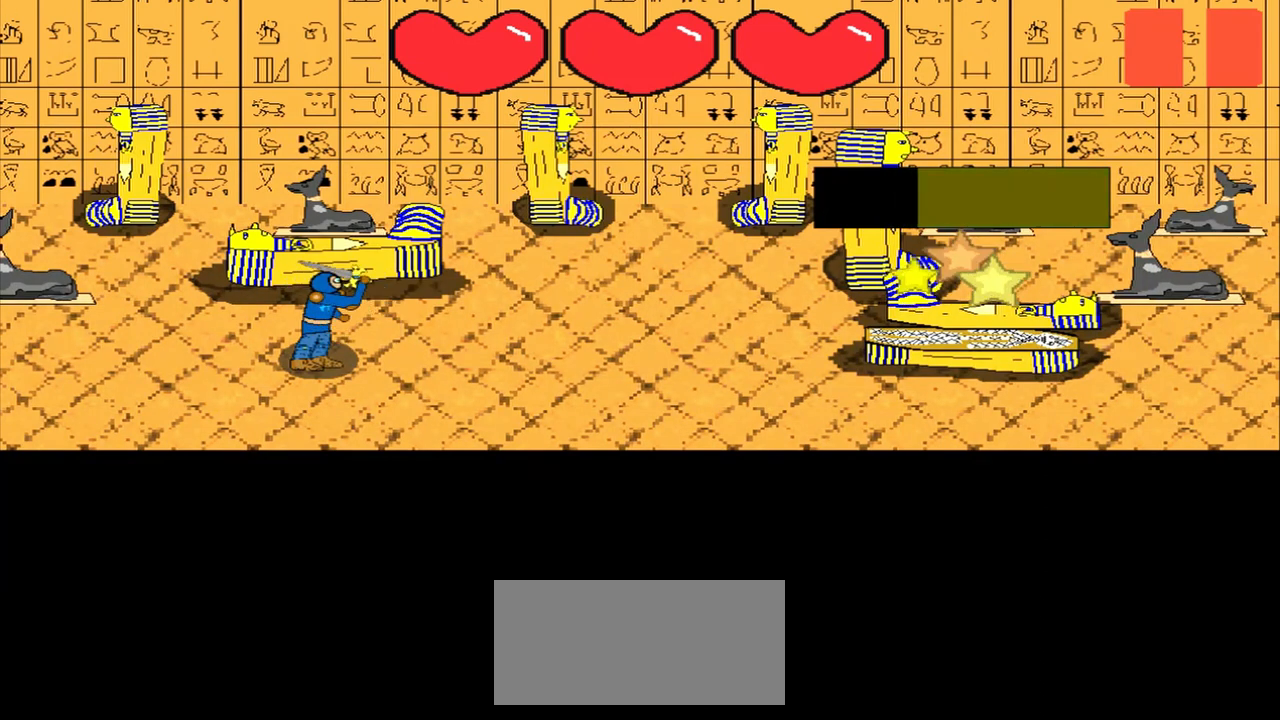
{"buttons": [], "left_stick": "center", "events": [[167, "left_stick", "left"], [417, "left_stick", "center"]]}
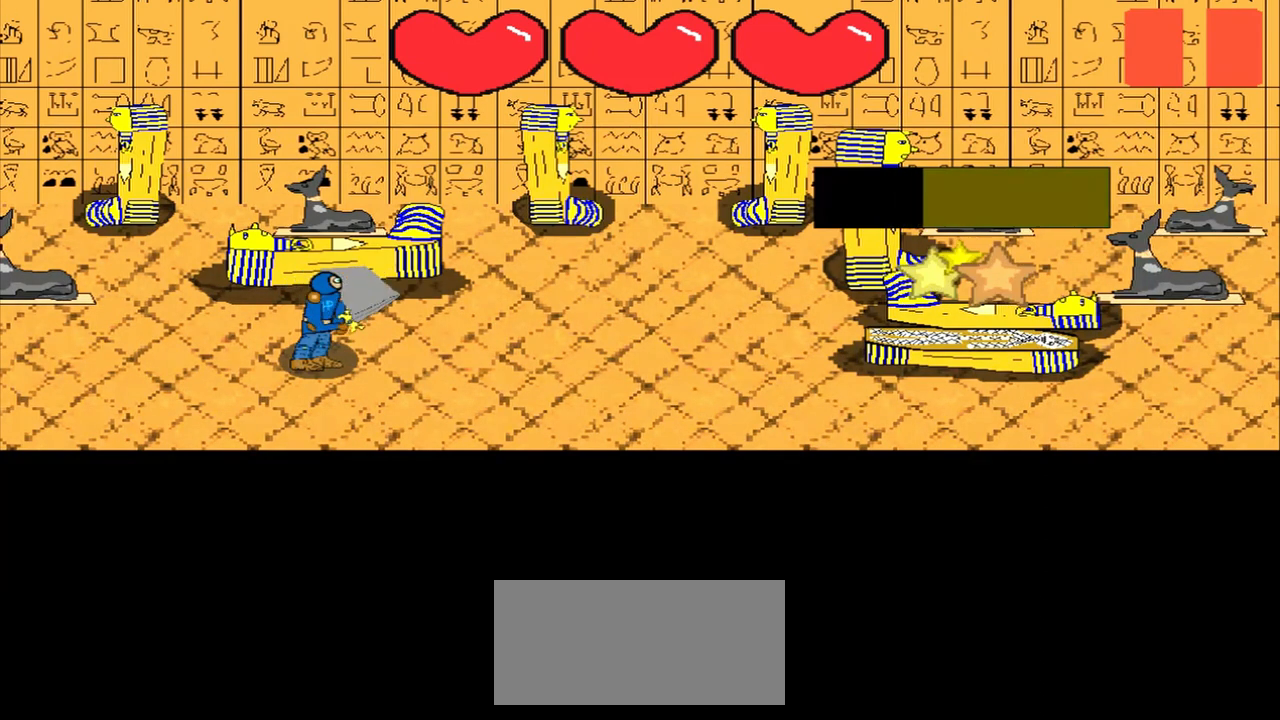
{"buttons": [], "left_stick": "down-left", "events": [[83, "left_stick", "left"], [333, "left_stick", "center"], [500, "left_stick", "down-left"]]}
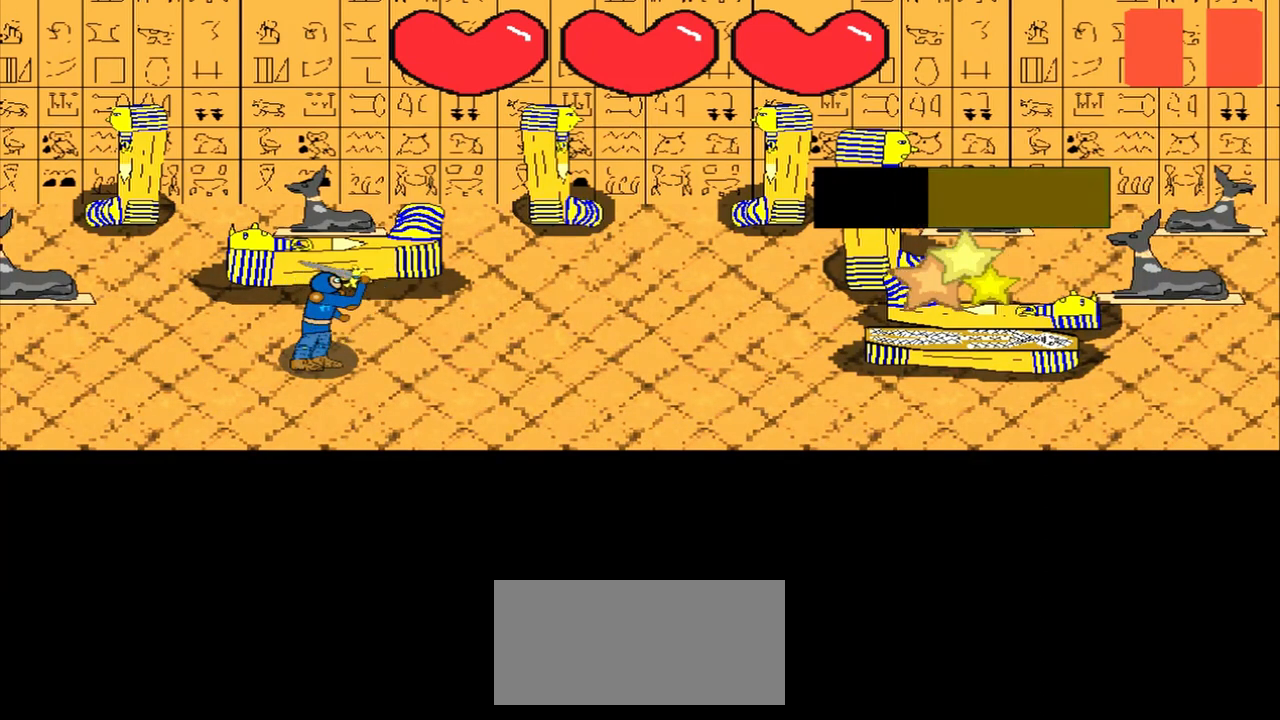
{"buttons": [], "left_stick": "up-right", "events": [[208, "left_stick", "center"], [500, "left_stick", "up-right"]]}
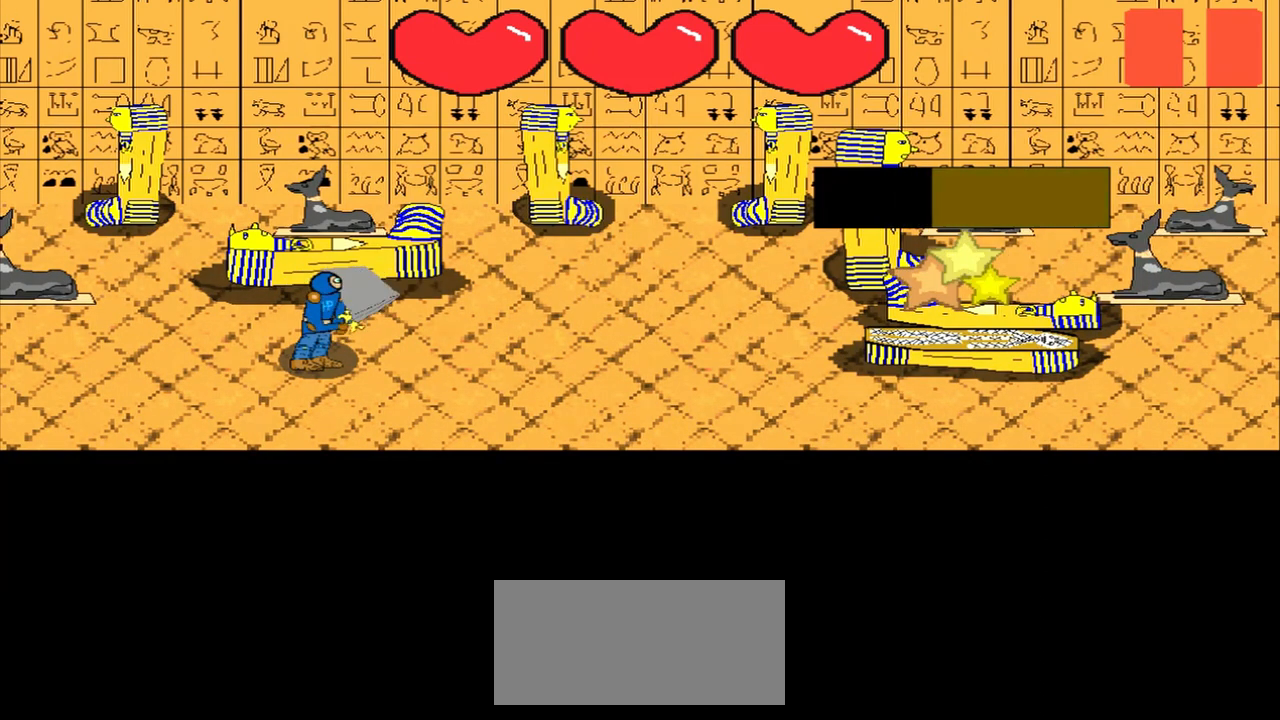
{"buttons": [], "left_stick": "left", "events": [[208, "left_stick", "center"], [417, "left_stick", "left"]]}
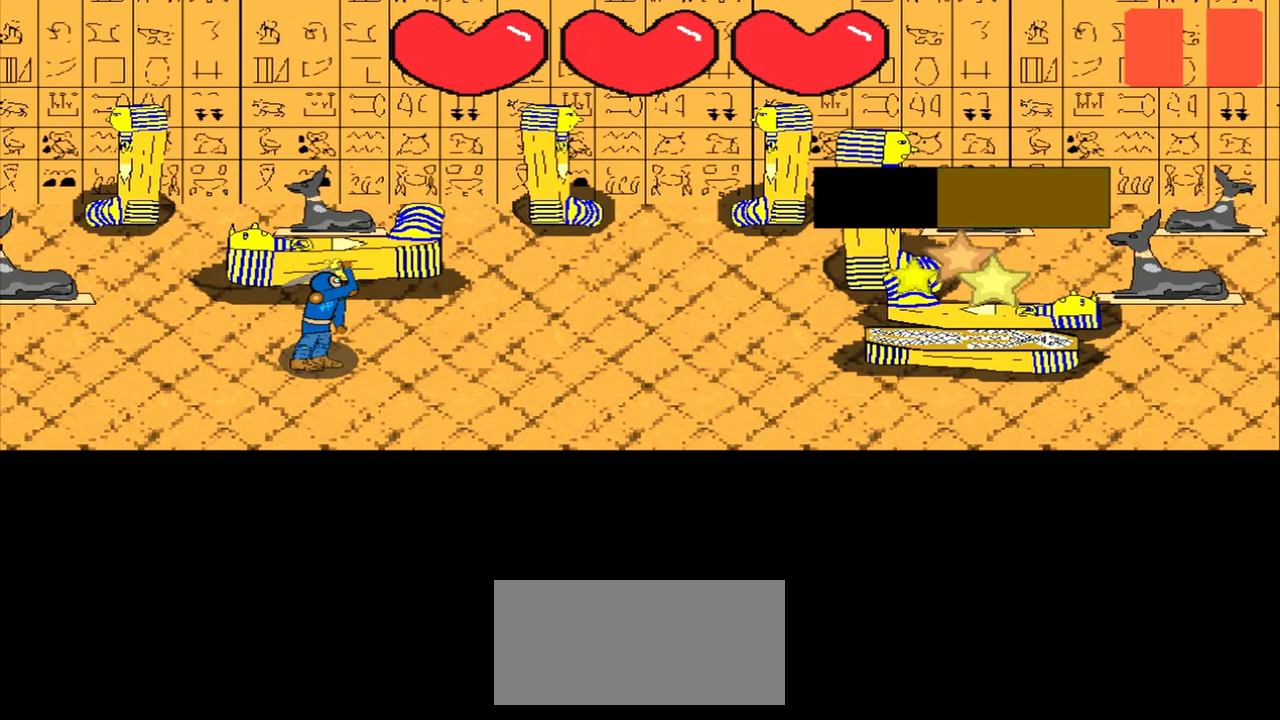
{"buttons": [], "left_stick": "center", "events": [[42, "left_stick", "center"]]}